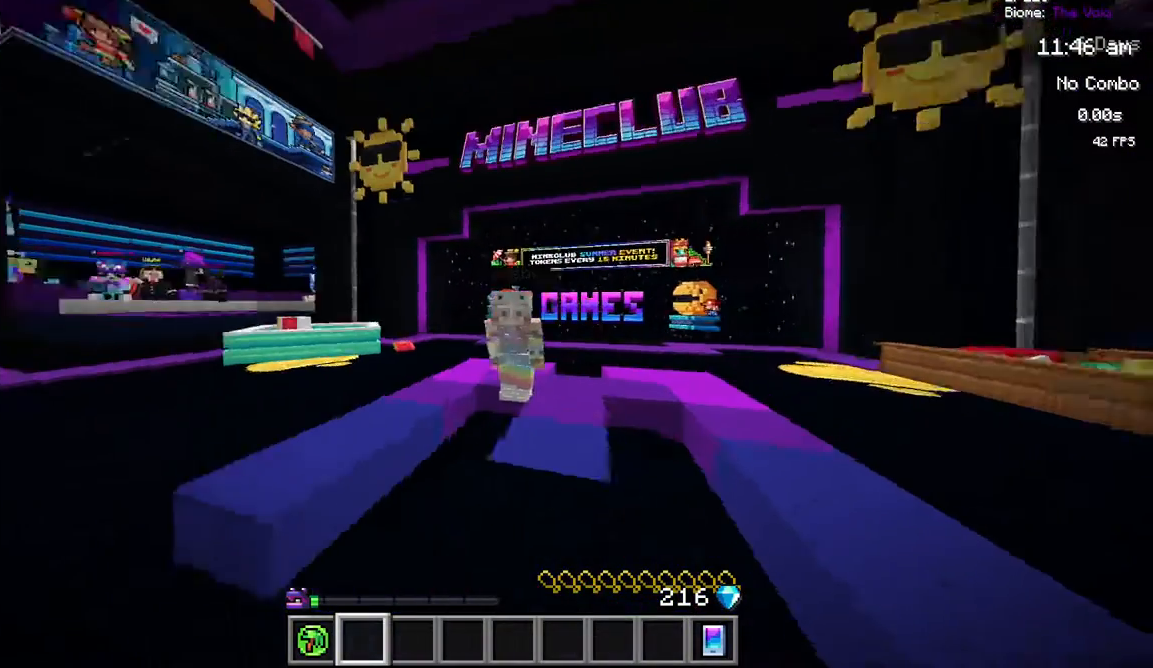
Gameplay with keyboard and mouse; each line is a JSON object with the keys and mouse buttons held at the frame after it. "events" lists presses ("down") and releases ("up") of "a", "d", "s", "w", "mouse_left" and "mouse_right" between this image and that frame as [ms after this image, input, new state], when the widget could be followed in between. "mouse_left", "mouse_right" = the "left", "right" buttons of the "mouse" list. No other keys are recorded. Fast repeated clicks can show as one long hold. Mouse movement is not recorded.
{"keys": [], "mouse": [], "events": [[217, "mouse_left", "down"], [383, "mouse_left", "up"]]}
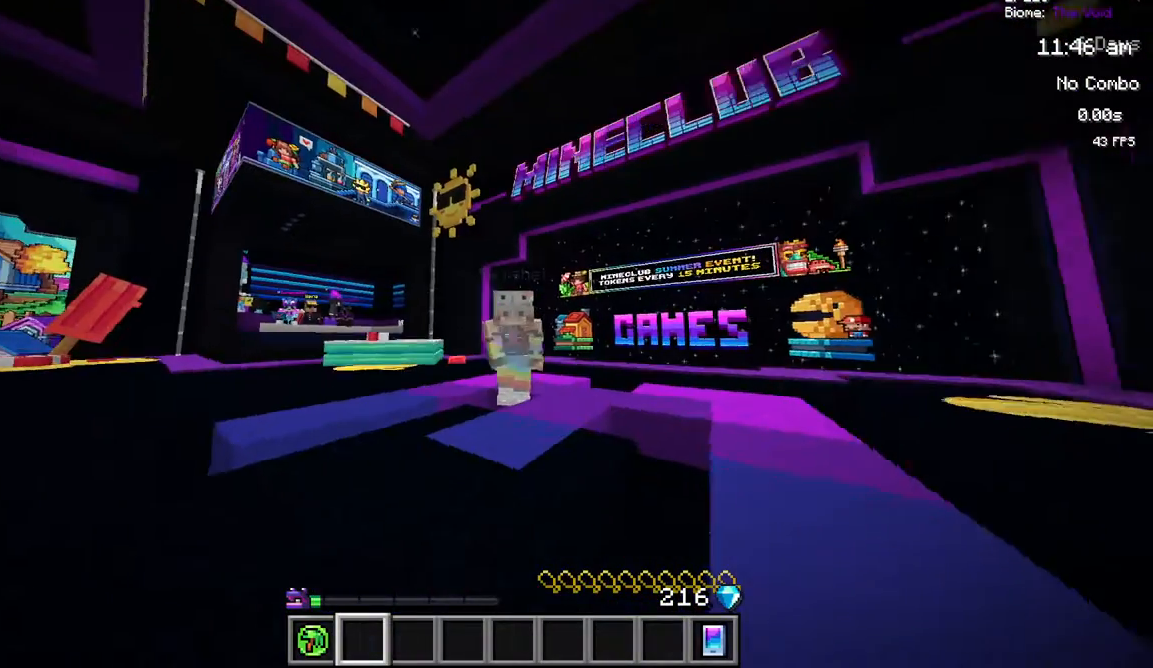
{"keys": [], "mouse": [], "events": [[233, "mouse_left", "down"], [417, "mouse_left", "up"]]}
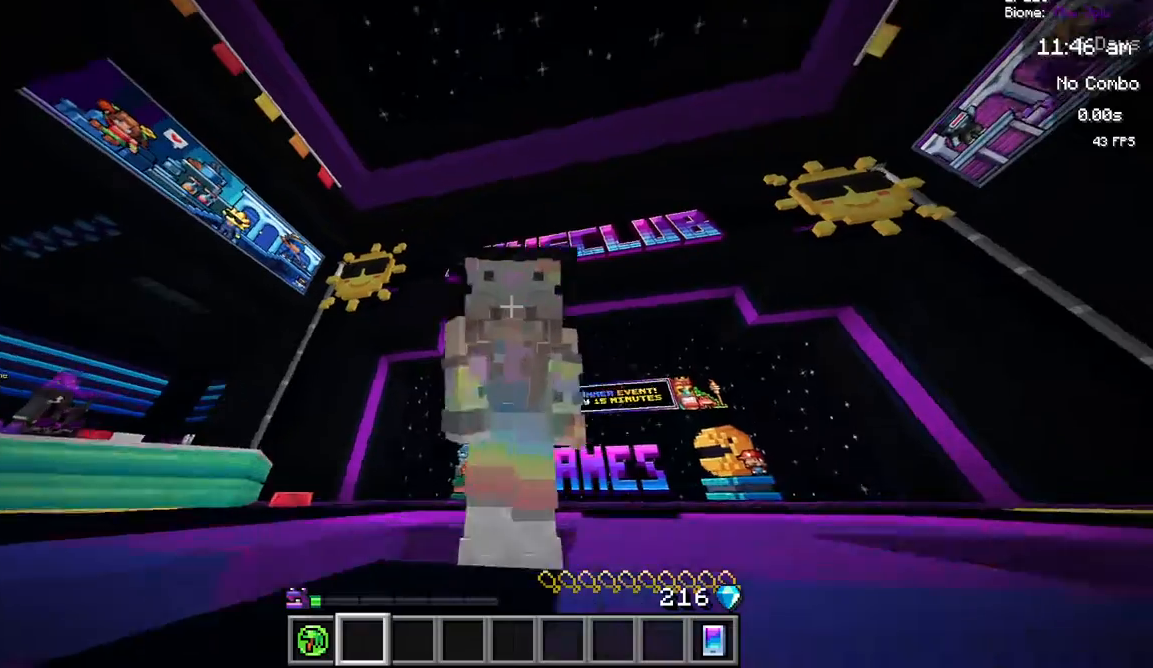
{"keys": [], "mouse": []}
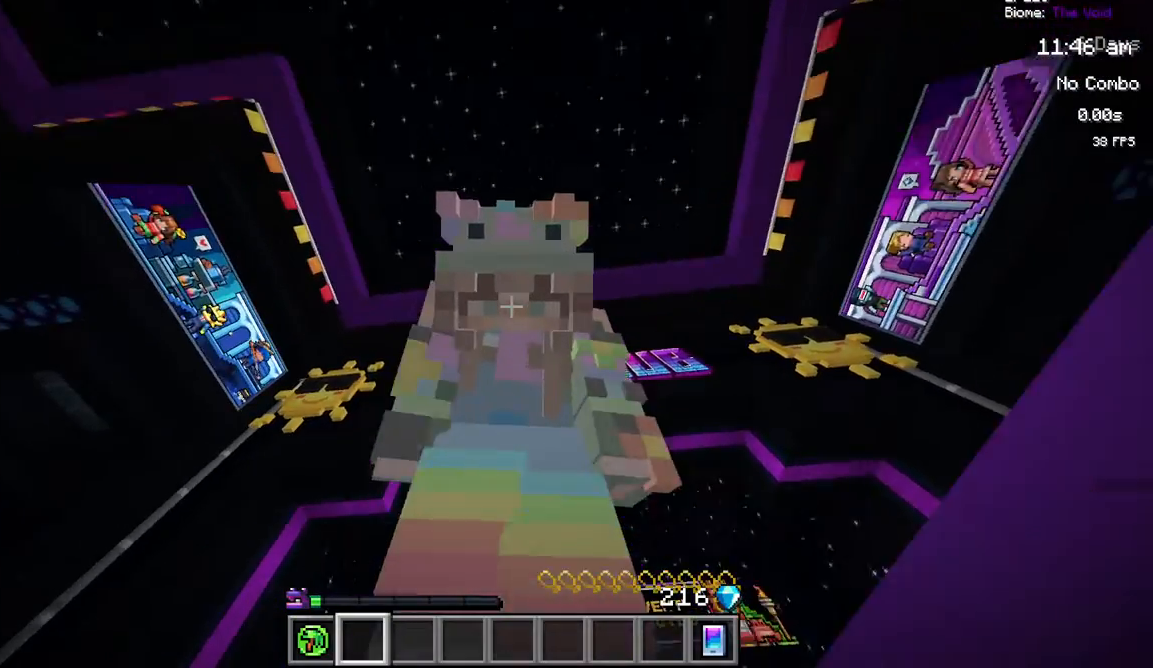
{"keys": [], "mouse": ["left"], "events": [[383, "mouse_left", "down"]]}
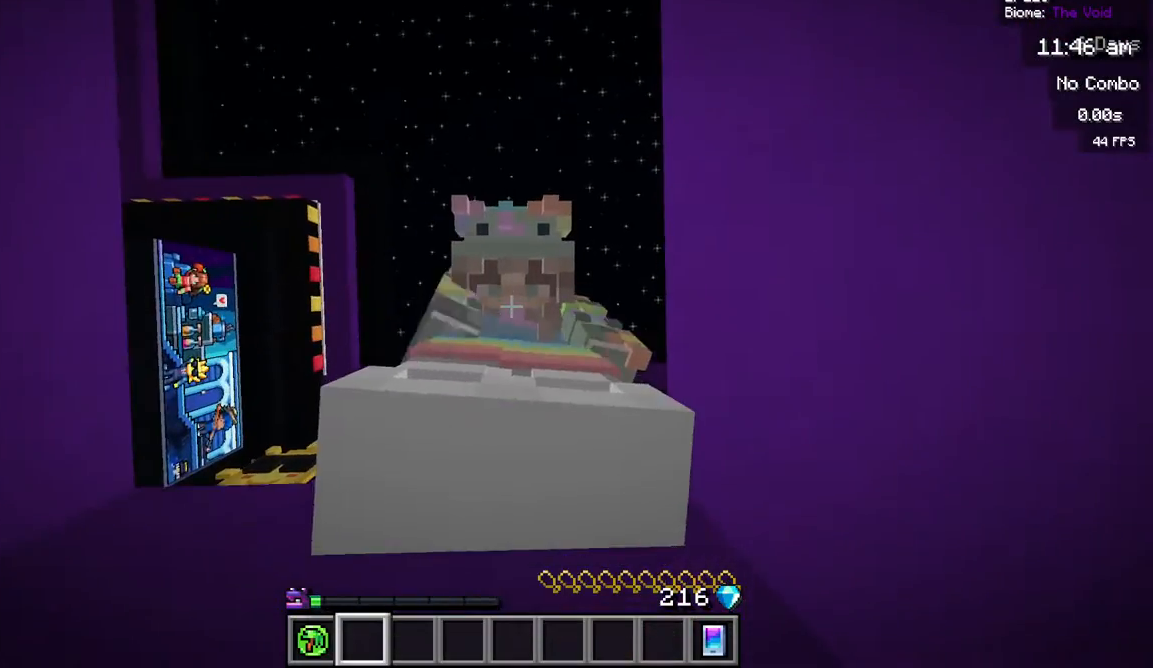
{"keys": [], "mouse": ["left"], "events": [[33, "mouse_left", "up"], [417, "mouse_left", "down"]]}
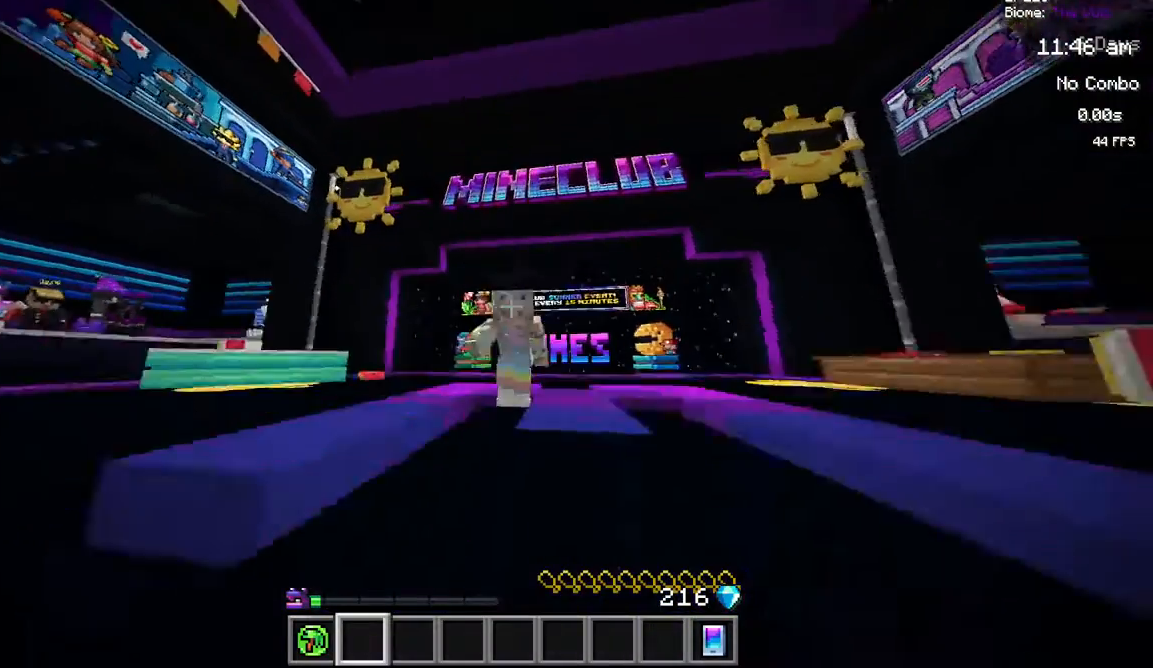
{"keys": [], "mouse": ["left"]}
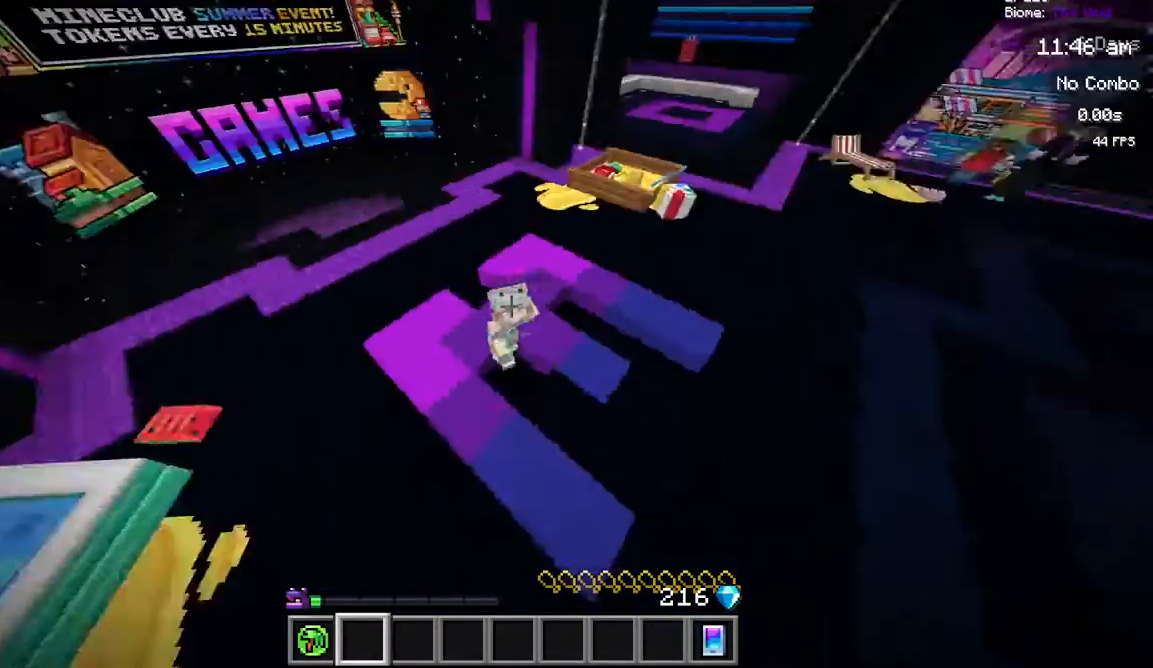
{"keys": [], "mouse": ["left"], "events": [[67, "mouse_left", "up"], [117, "mouse_left", "down"], [317, "mouse_left", "up"], [383, "mouse_left", "down"]]}
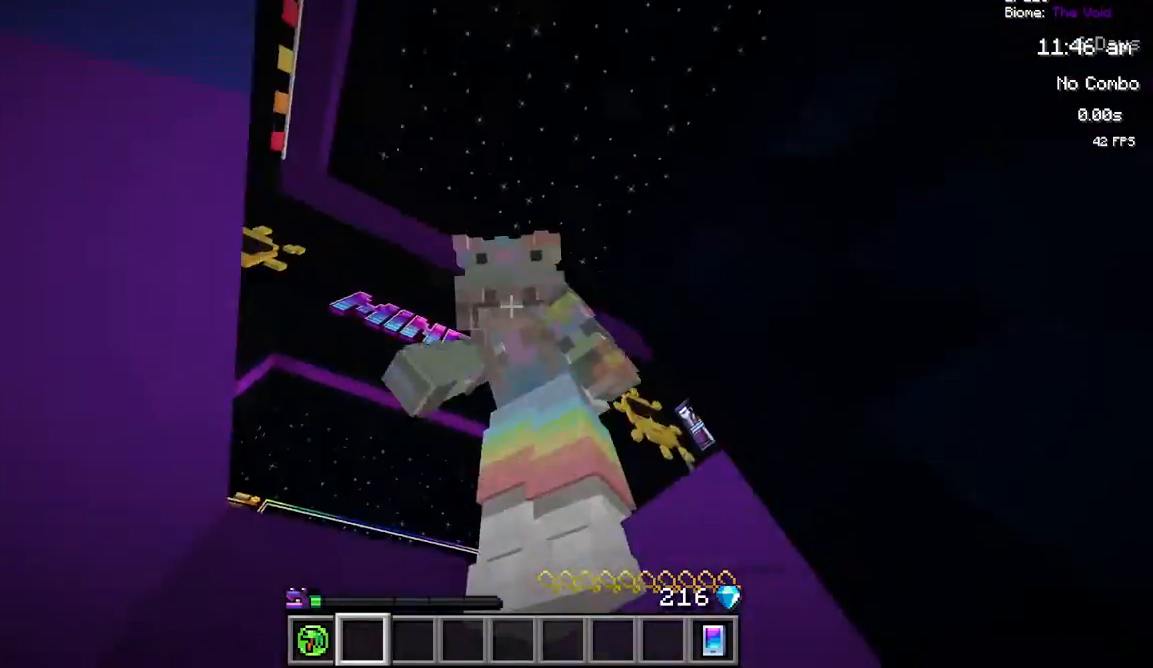
{"keys": [], "mouse": [], "events": [[83, "mouse_left", "up"], [333, "mouse_left", "down"], [500, "mouse_left", "up"]]}
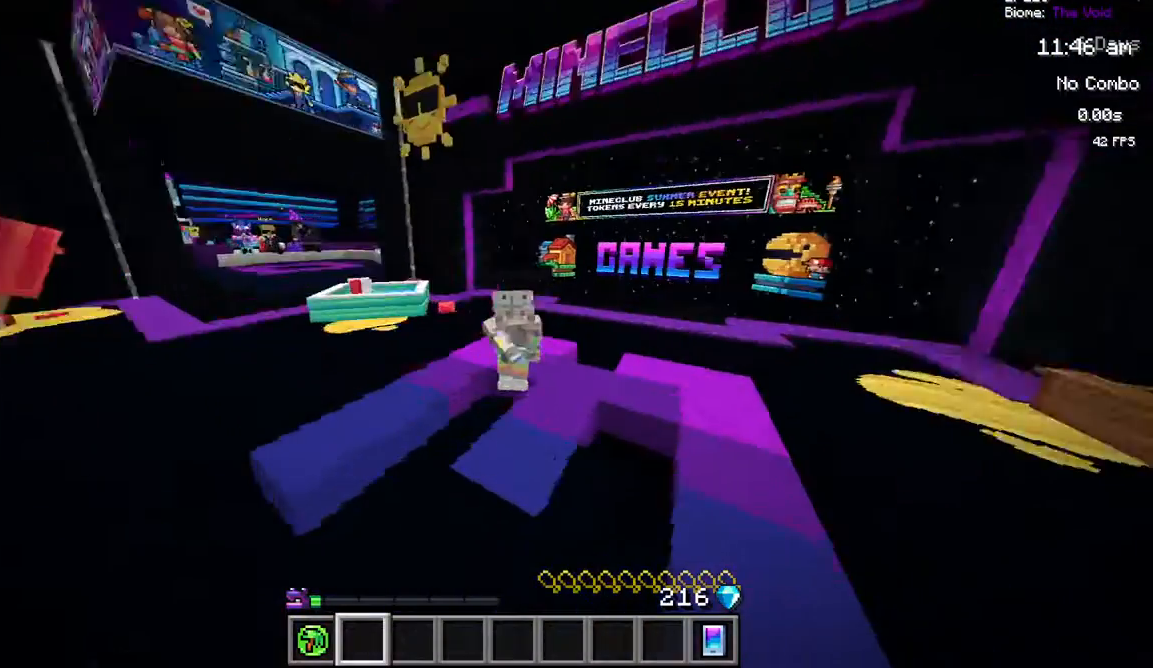
{"keys": [], "mouse": ["left"], "events": [[467, "mouse_left", "down"]]}
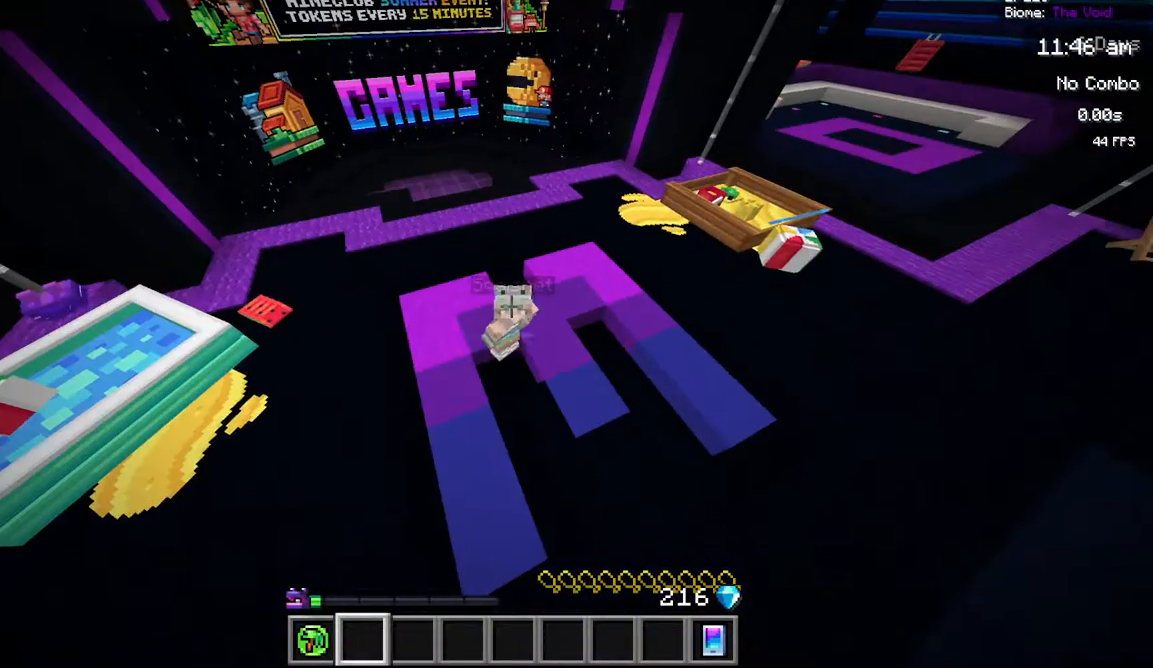
{"keys": [], "mouse": [], "events": [[100, "mouse_left", "up"], [217, "mouse_left", "down"], [367, "mouse_left", "up"]]}
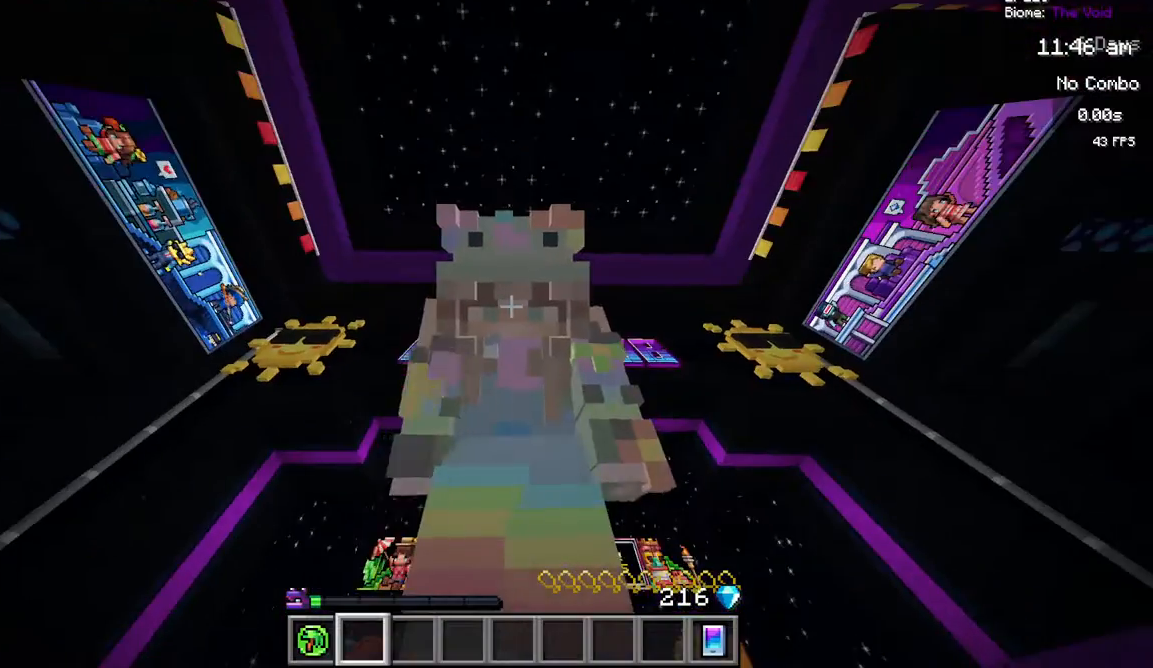
{"keys": [], "mouse": ["left"], "events": [[33, "mouse_left", "down"], [133, "mouse_left", "up"], [400, "mouse_left", "down"]]}
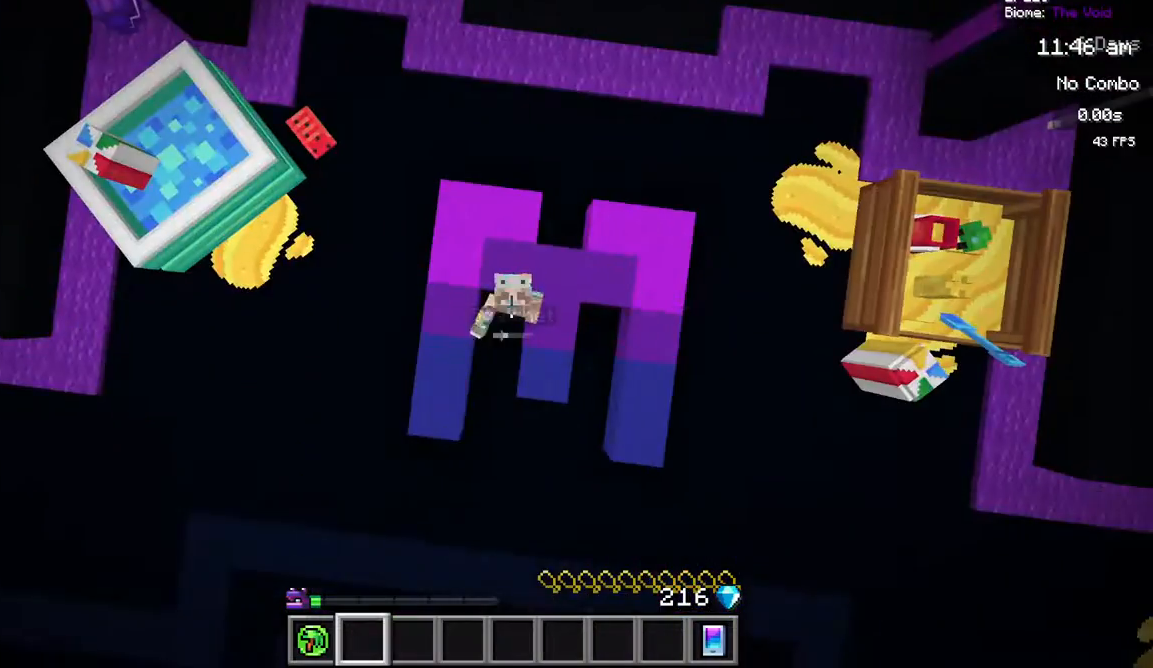
{"keys": [], "mouse": [], "events": [[33, "mouse_left", "up"], [350, "mouse_left", "down"], [500, "mouse_left", "up"]]}
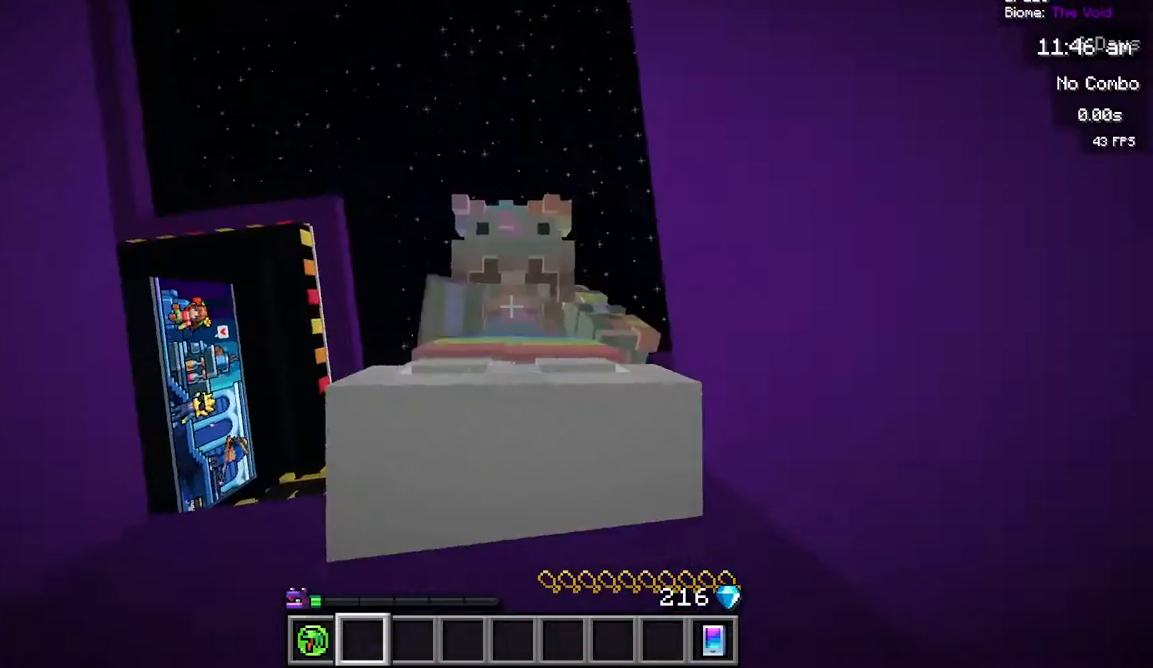
{"keys": [], "mouse": [], "events": [[317, "mouse_left", "down"], [467, "mouse_left", "up"]]}
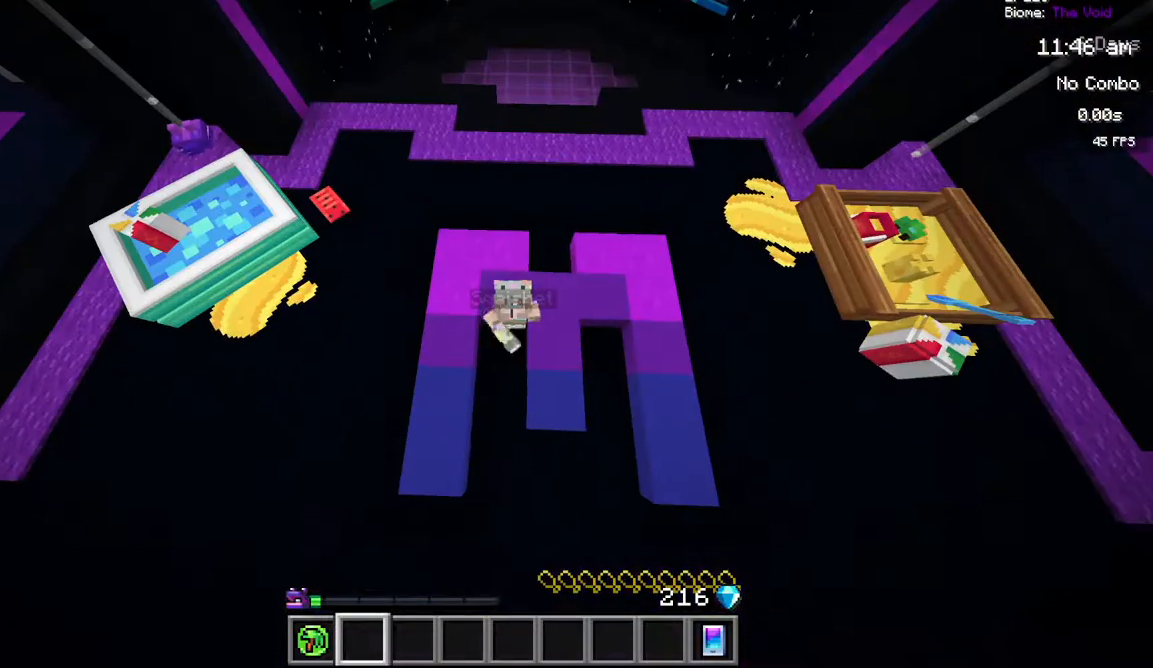
{"keys": [], "mouse": ["left"], "events": [[483, "mouse_left", "down"]]}
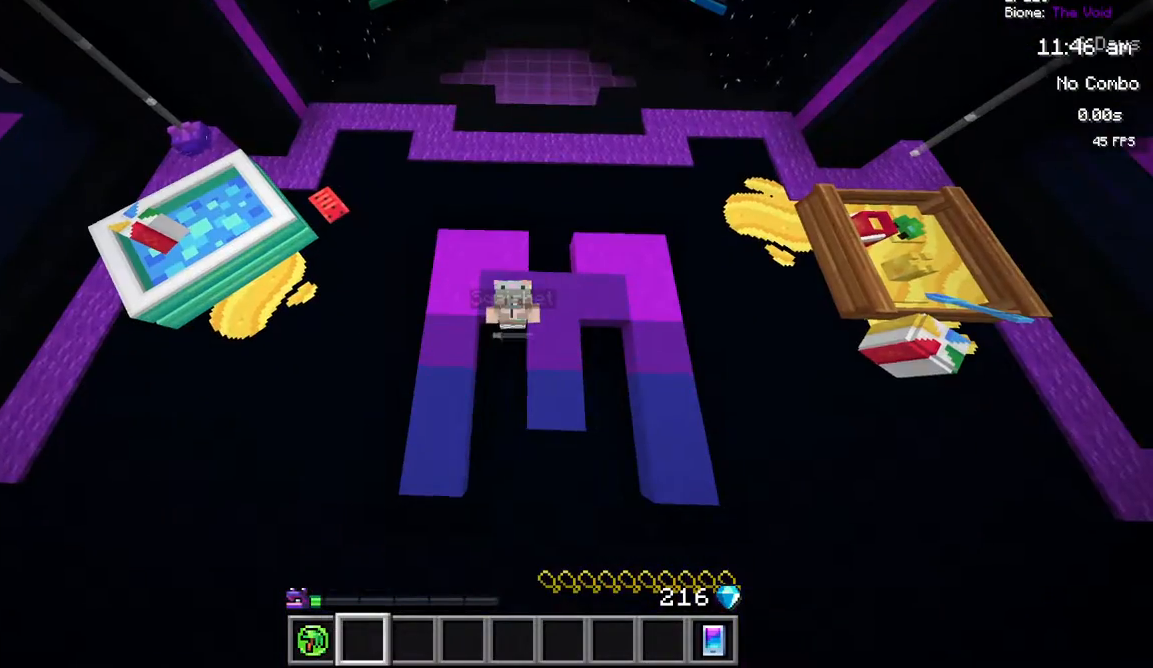
{"keys": [], "mouse": ["left"], "events": [[183, "mouse_left", "up"], [317, "mouse_left", "down"]]}
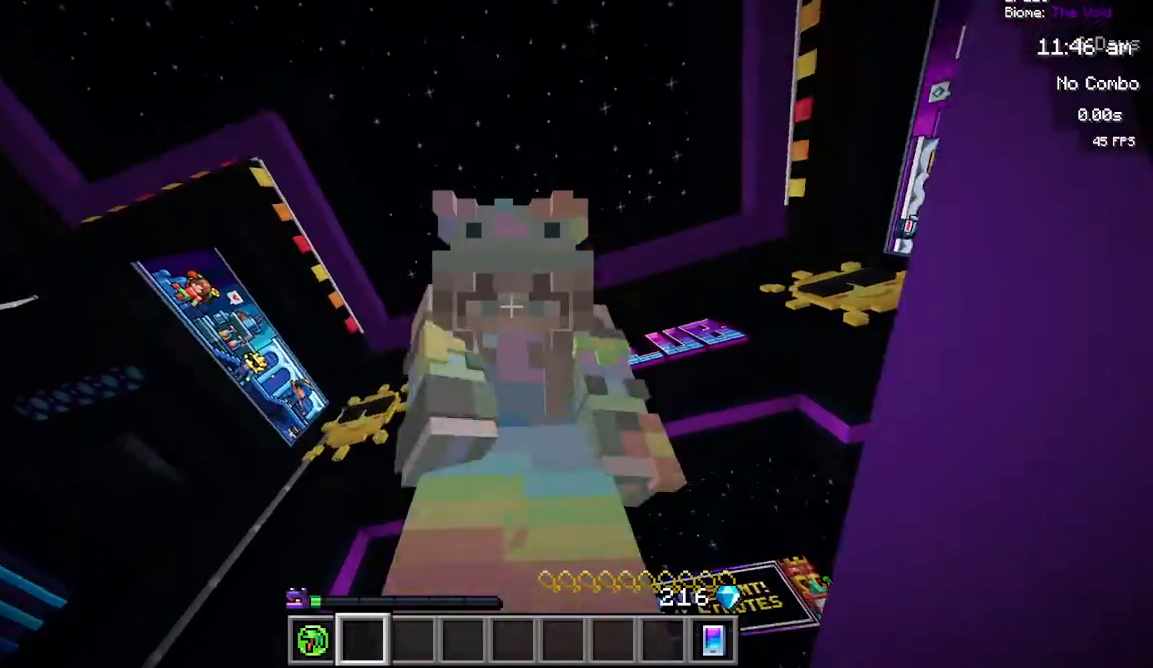
{"keys": [], "mouse": ["left"], "events": [[17, "mouse_left", "up"], [83, "mouse_left", "down"], [233, "mouse_left", "up"], [417, "mouse_left", "down"]]}
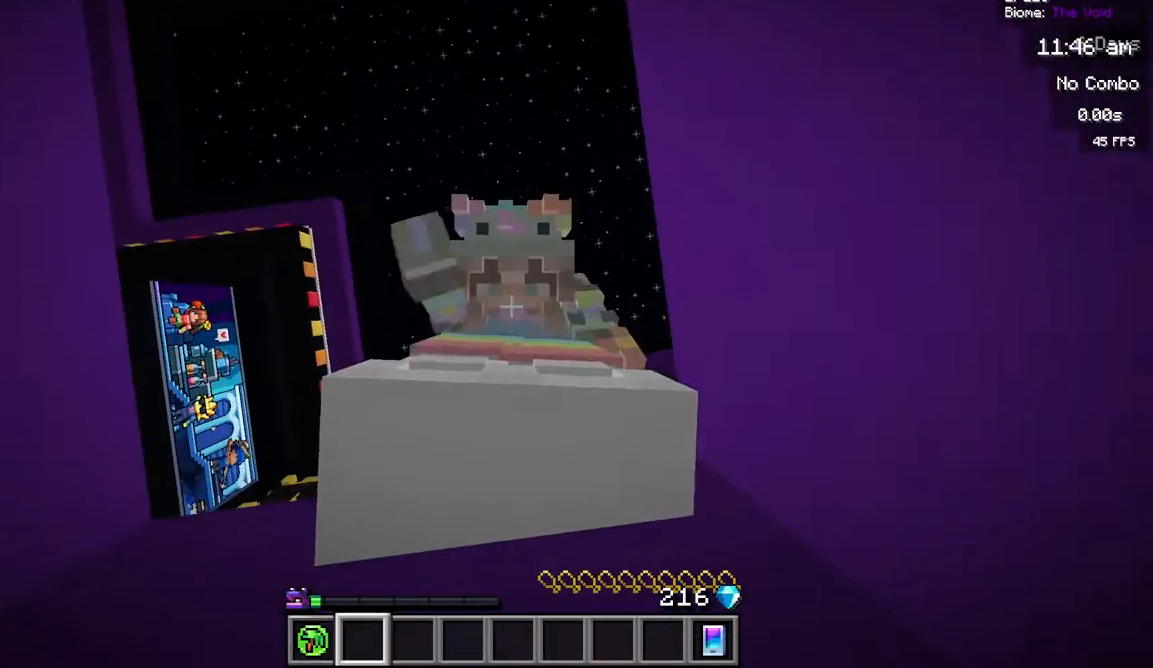
{"keys": [], "mouse": ["left"], "events": [[50, "mouse_left", "up"], [350, "mouse_left", "down"]]}
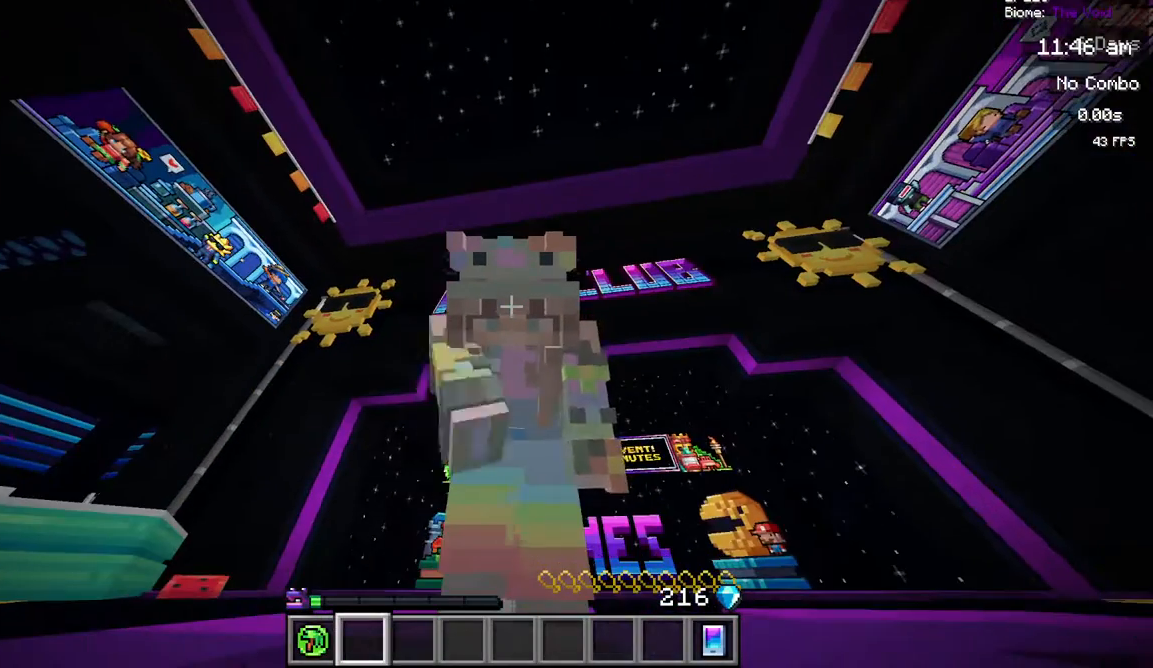
{"keys": [], "mouse": [], "events": [[33, "mouse_left", "up"], [317, "mouse_left", "down"], [483, "mouse_left", "up"]]}
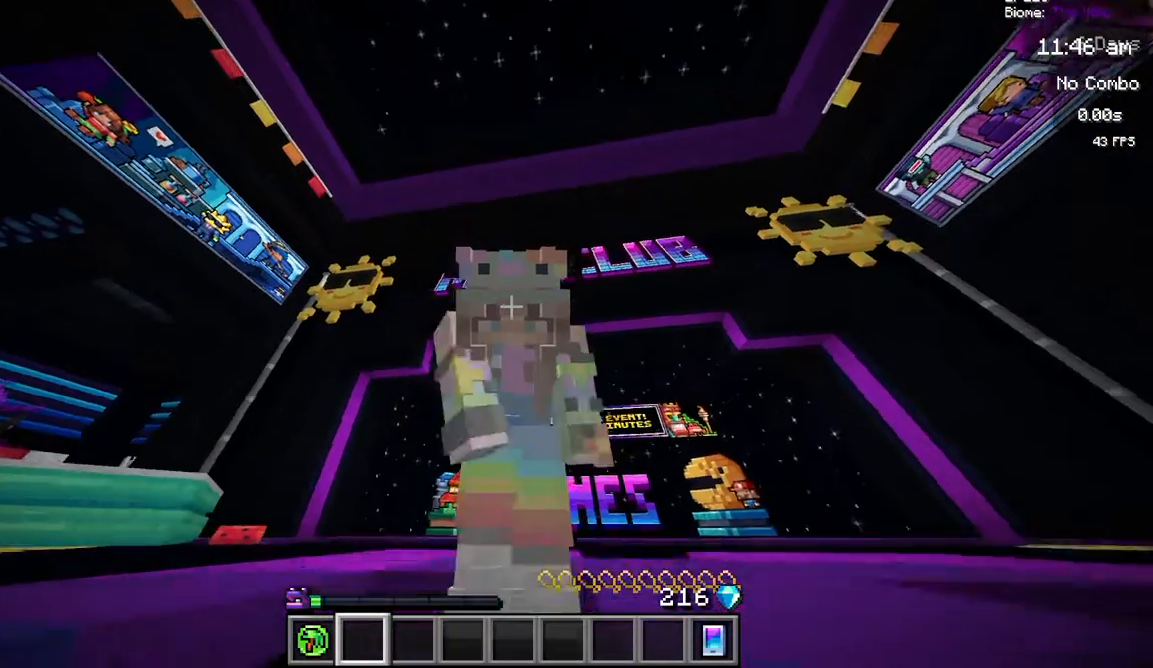
{"keys": [], "mouse": ["left"], "events": [[200, "mouse_left", "down"], [333, "mouse_left", "up"], [383, "mouse_left", "down"]]}
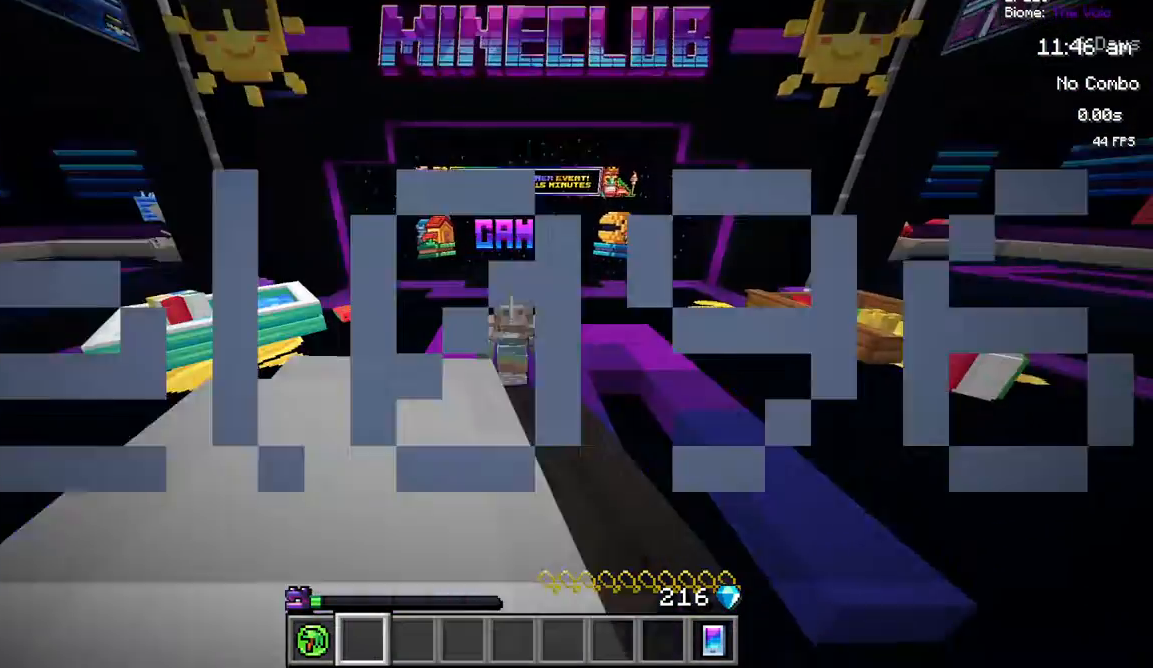
{"keys": [], "mouse": ["left"]}
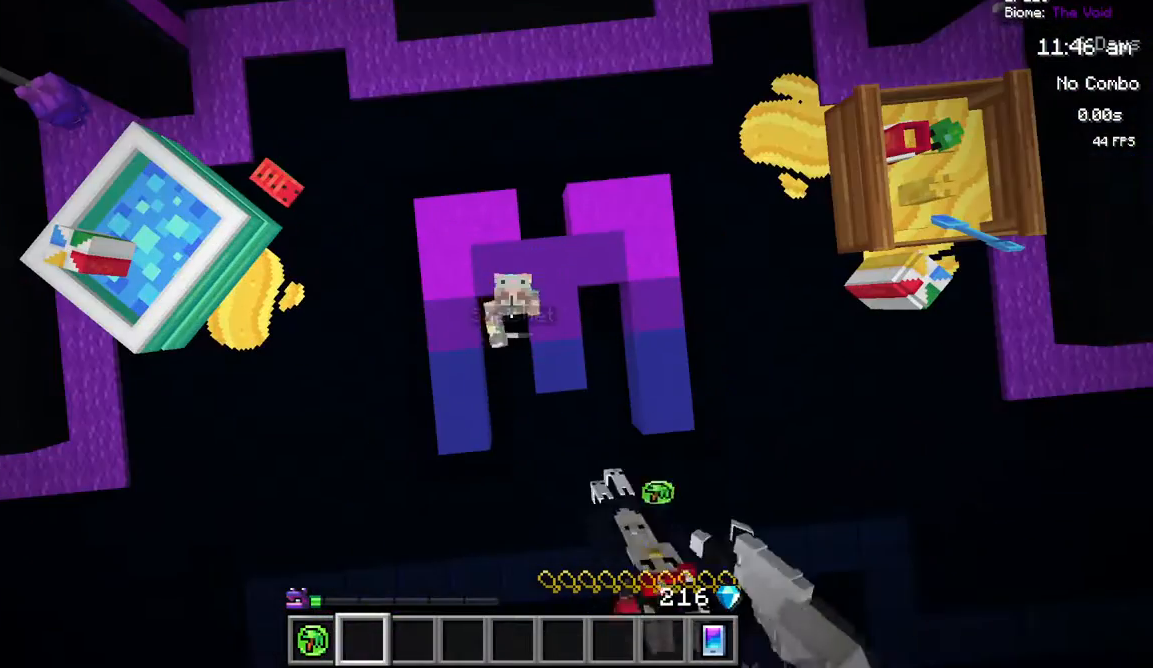
{"keys": [], "mouse": [], "events": [[183, "mouse_left", "up"], [250, "mouse_left", "down"], [433, "mouse_left", "up"]]}
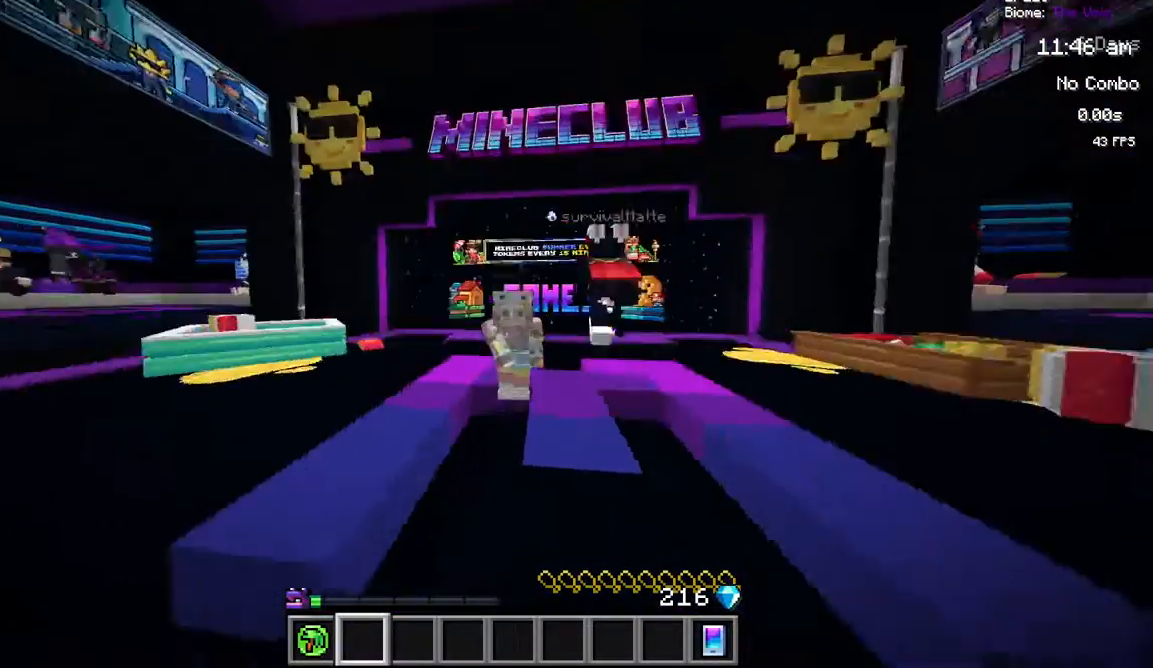
{"keys": [], "mouse": ["left"], "events": [[17, "mouse_left", "down"], [183, "mouse_left", "up"], [300, "mouse_left", "down"], [400, "mouse_left", "up"], [467, "mouse_left", "down"]]}
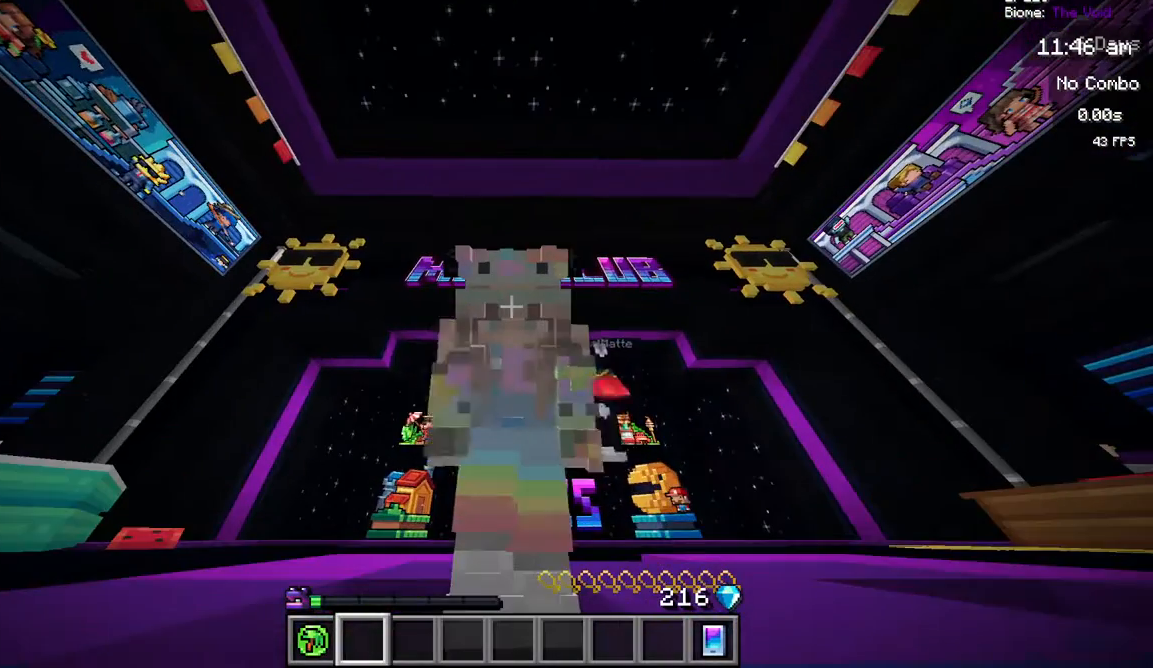
{"keys": [], "mouse": [], "events": [[133, "mouse_left", "up"], [200, "mouse_left", "down"], [300, "mouse_left", "up"]]}
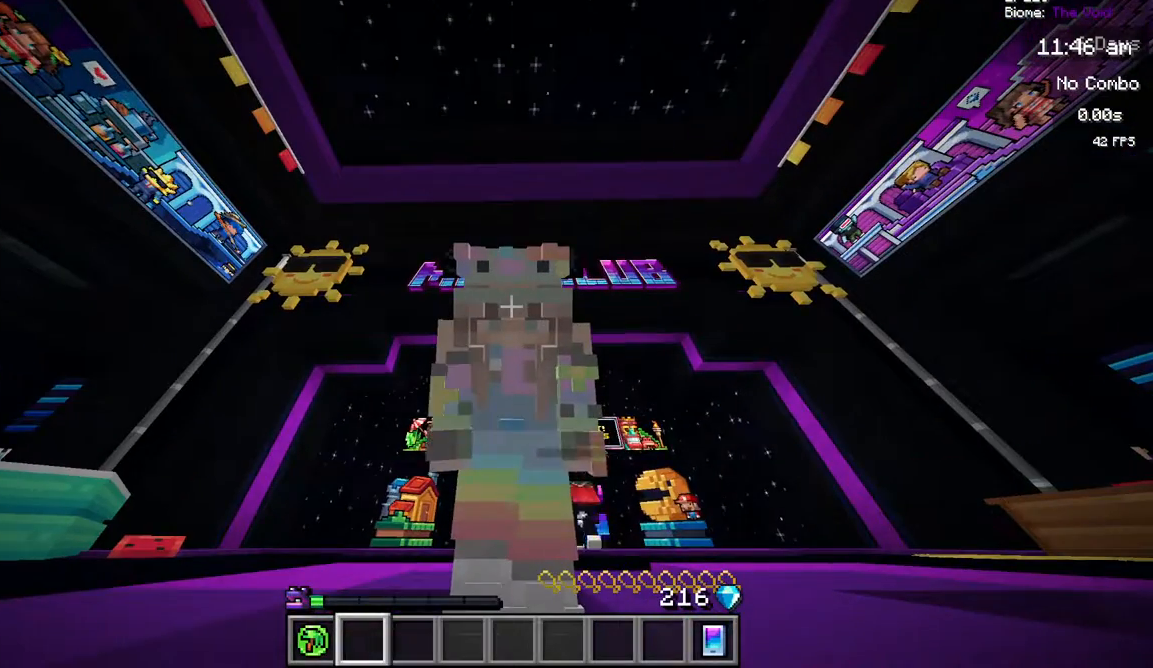
{"keys": [], "mouse": [], "events": []}